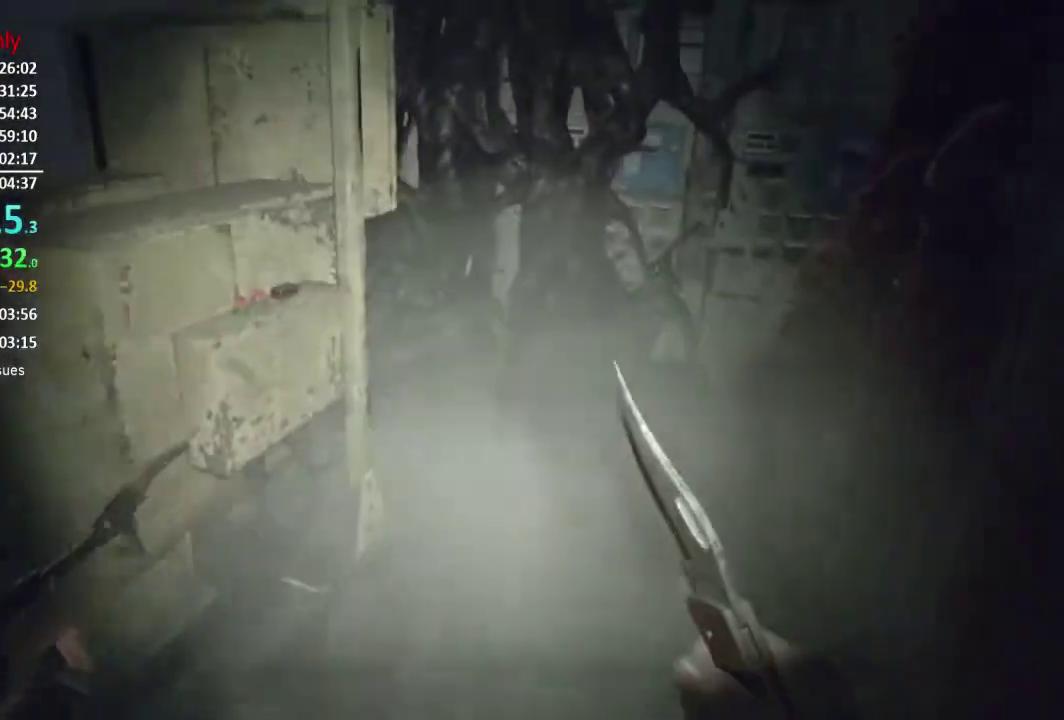
Gameplay with a controller (Xbox layout); each line is a JSON object with the inputs held at the frame after it. "button_events" lists button changes between this image and that frame as [ms after this image, input, new state], when the widget could be followed in between (sticks are given only as held states). Not read: X.
{"buttons": [], "left_stick": "up", "right_stick": "center"}
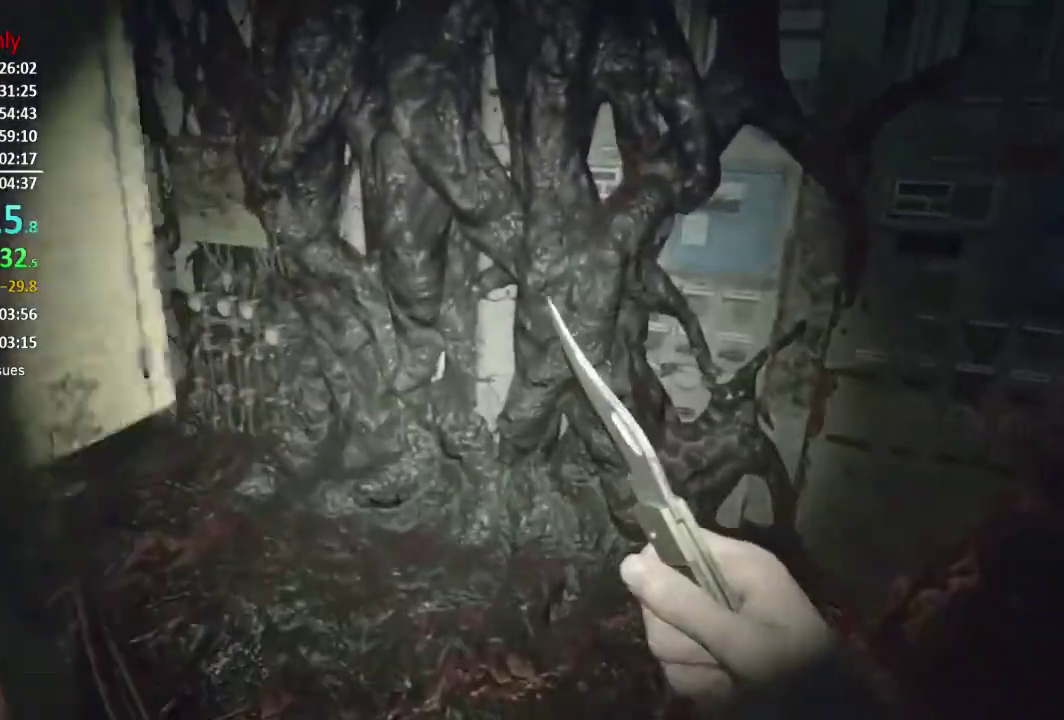
{"buttons": [], "left_stick": "up", "right_stick": "center", "button_events": []}
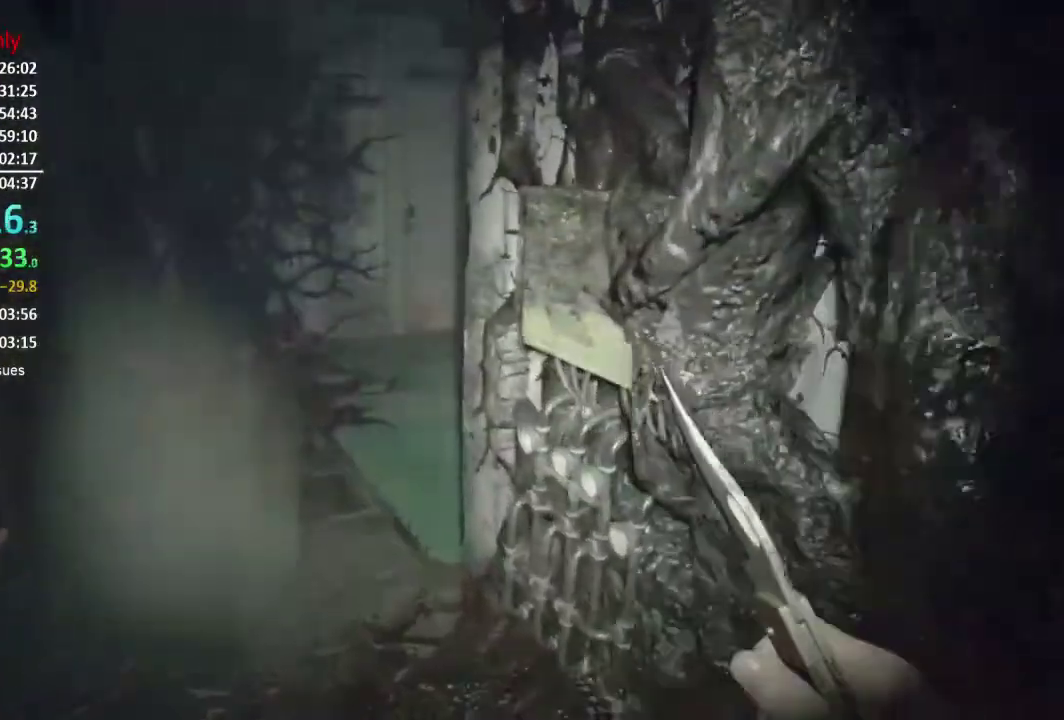
{"buttons": [], "left_stick": "up", "right_stick": "center", "button_events": []}
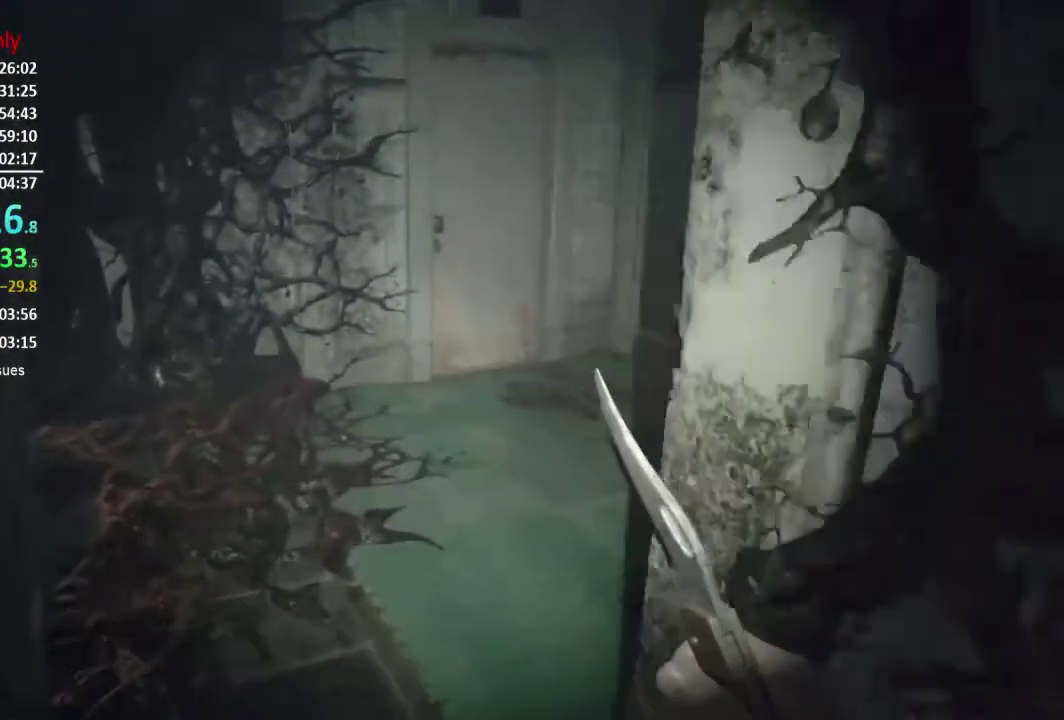
{"buttons": [], "left_stick": "up", "right_stick": "center", "button_events": []}
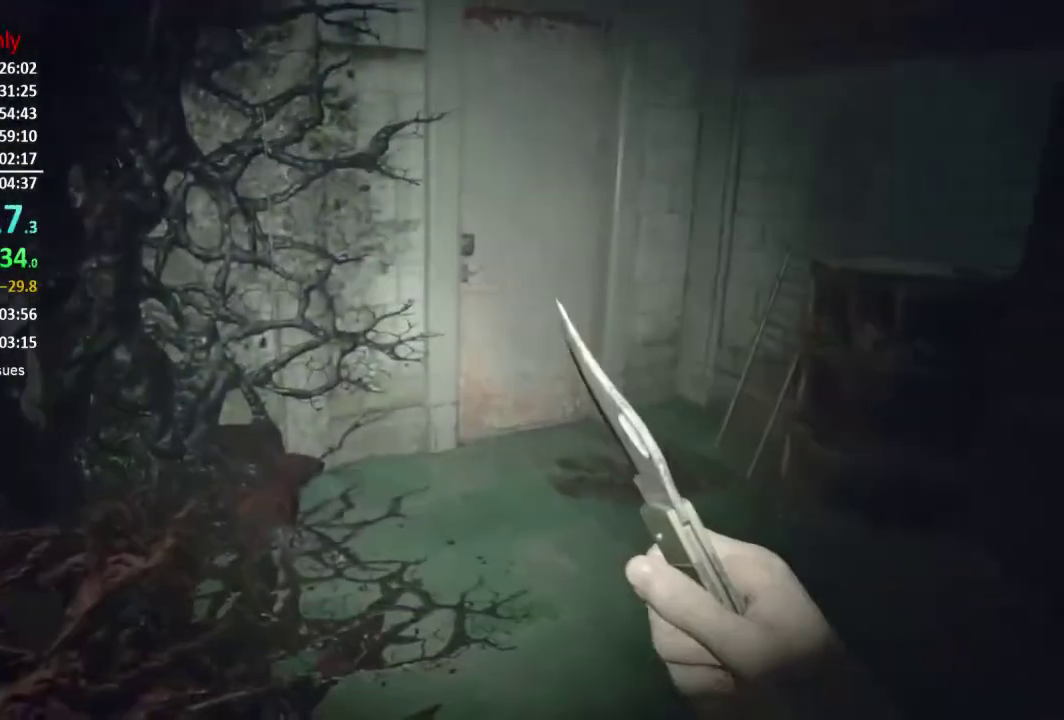
{"buttons": ["L3"], "left_stick": "up", "right_stick": "center", "button_events": [[250, "L3", "down"], [350, "L3", "up"], [417, "L3", "down"]]}
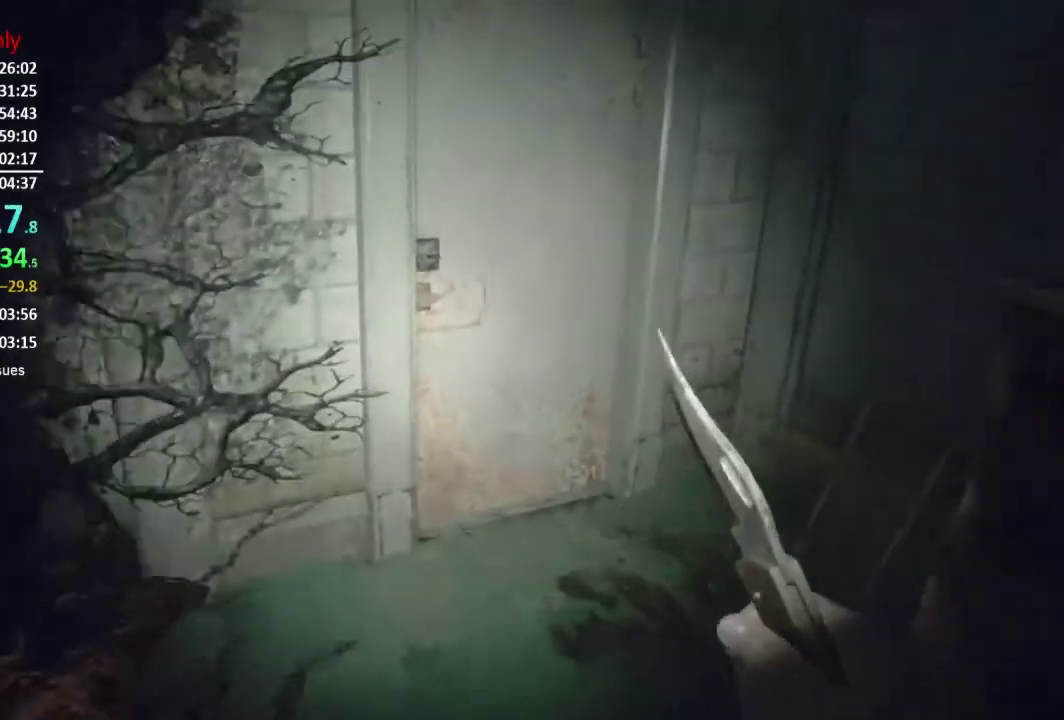
{"buttons": ["A"], "left_stick": "up", "right_stick": "center", "button_events": [[17, "L3", "up"], [184, "A", "down"], [251, "A", "up"], [351, "A", "down"]]}
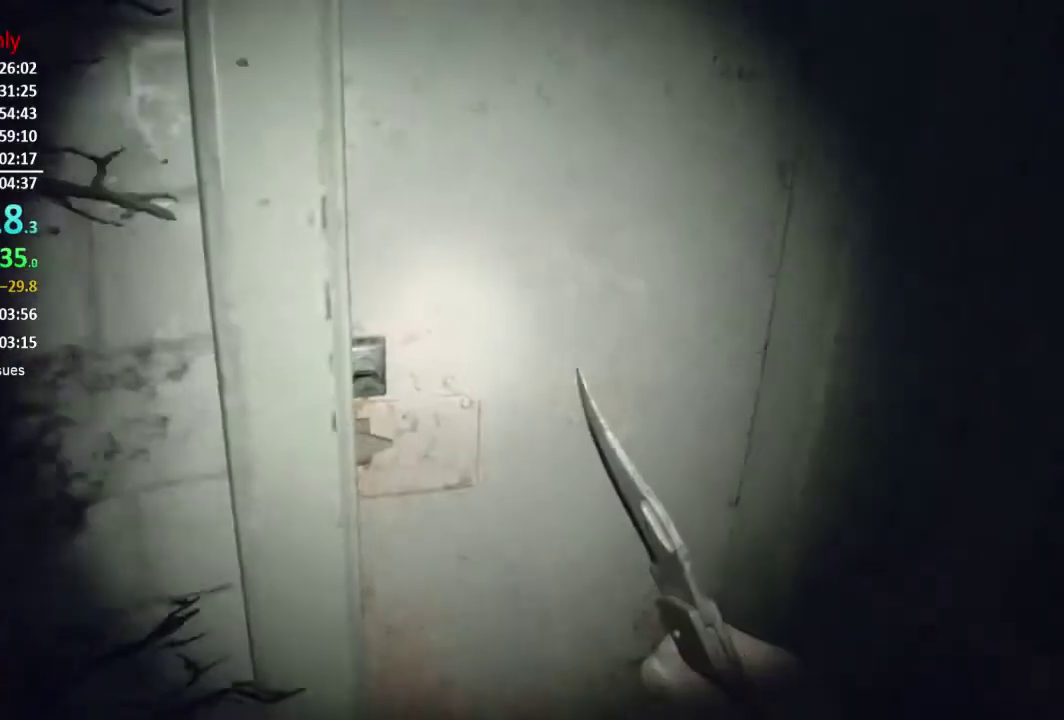
{"buttons": ["Y"], "left_stick": "center", "right_stick": "center", "button_events": [[17, "A", "up"], [117, "Y", "down"], [183, "Y", "up"], [484, "Y", "down"]]}
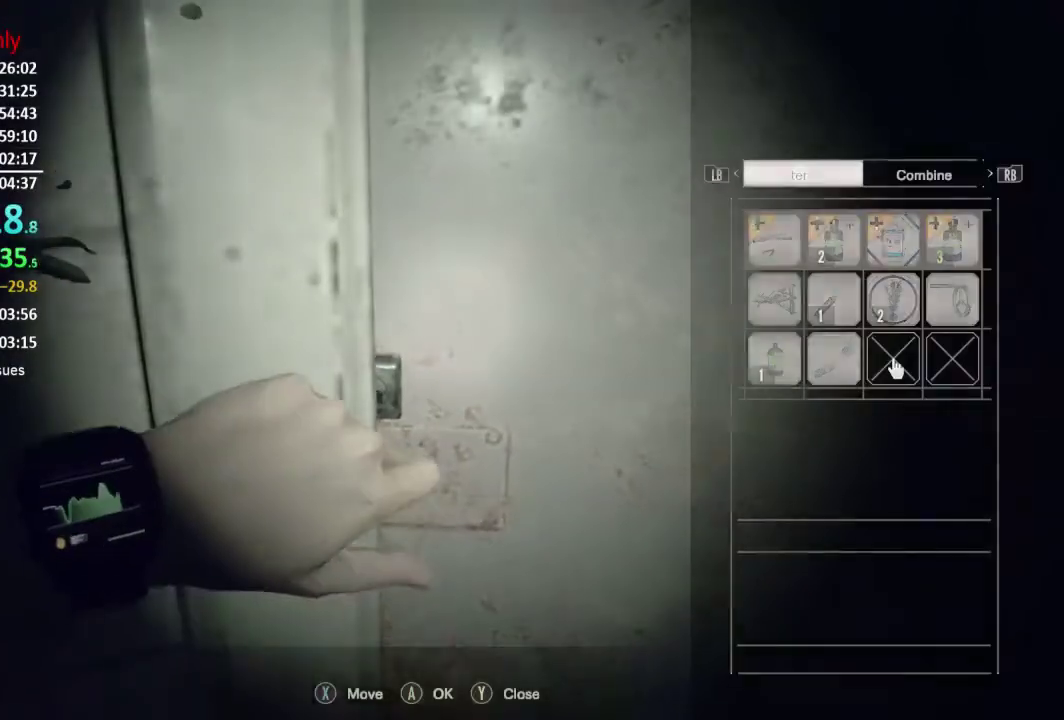
{"buttons": ["L3"], "left_stick": "up-right", "right_stick": "left", "button_events": [[50, "Y", "up"], [117, "L3", "down"], [384, "L3", "up"], [451, "L3", "down"]]}
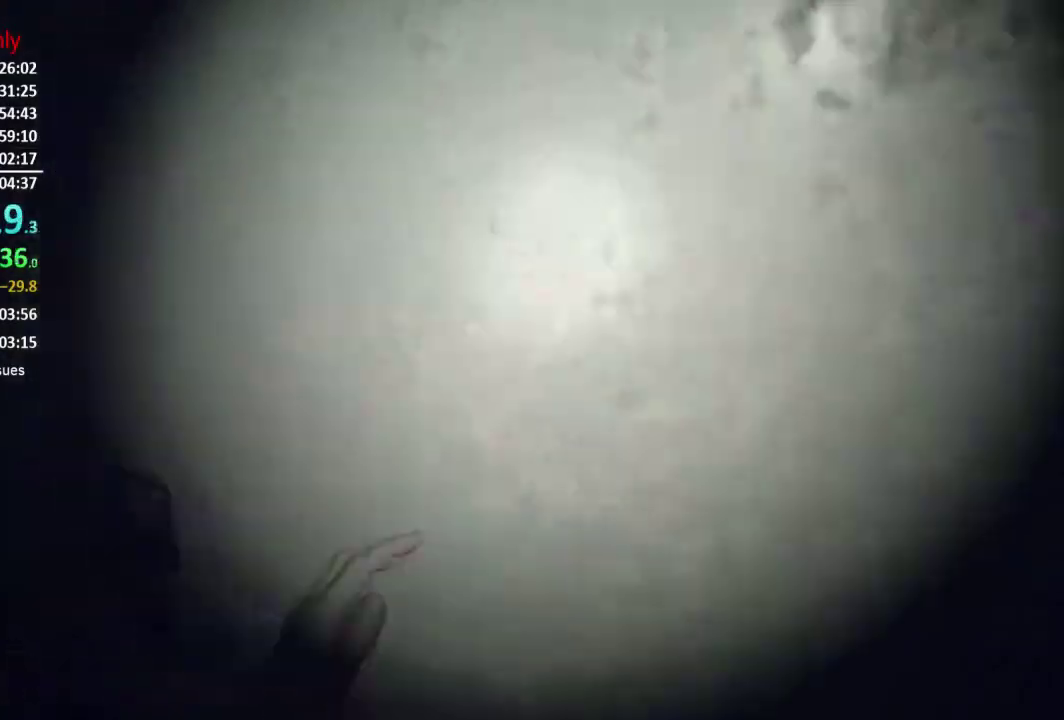
{"buttons": [], "left_stick": "up", "right_stick": "center", "button_events": [[16, "L3", "up"], [117, "L3", "down"], [217, "L3", "up"], [283, "L3", "down"], [384, "L3", "up"]]}
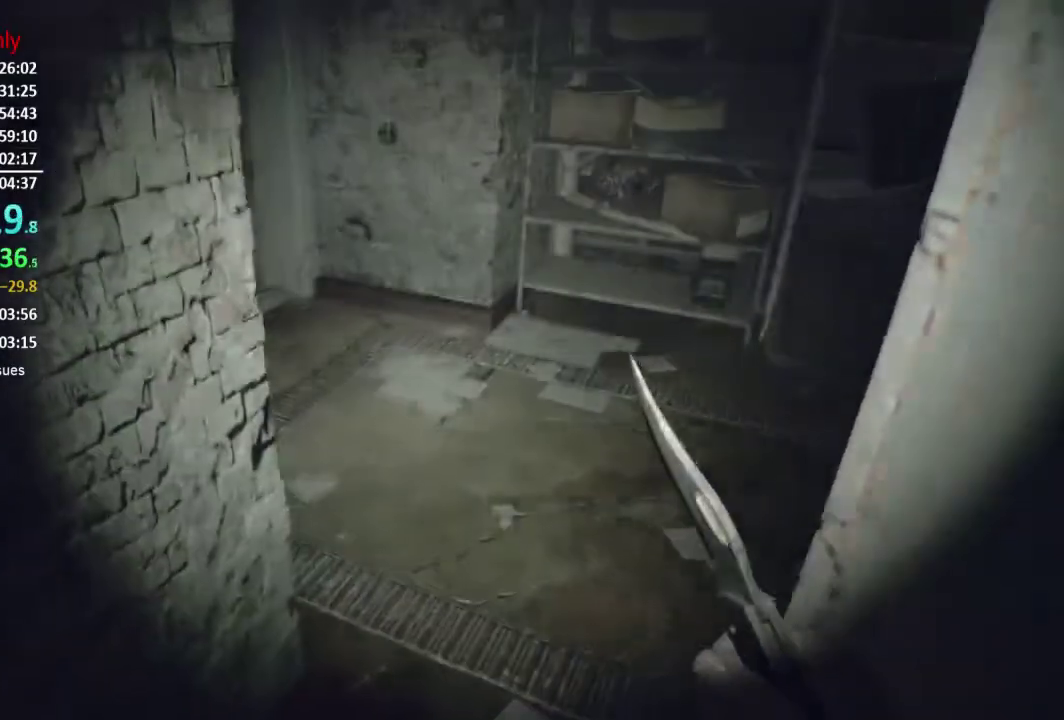
{"buttons": [], "left_stick": "up", "right_stick": "center", "button_events": [[184, "L3", "down"], [284, "L3", "up"], [351, "L3", "down"], [417, "L3", "up"]]}
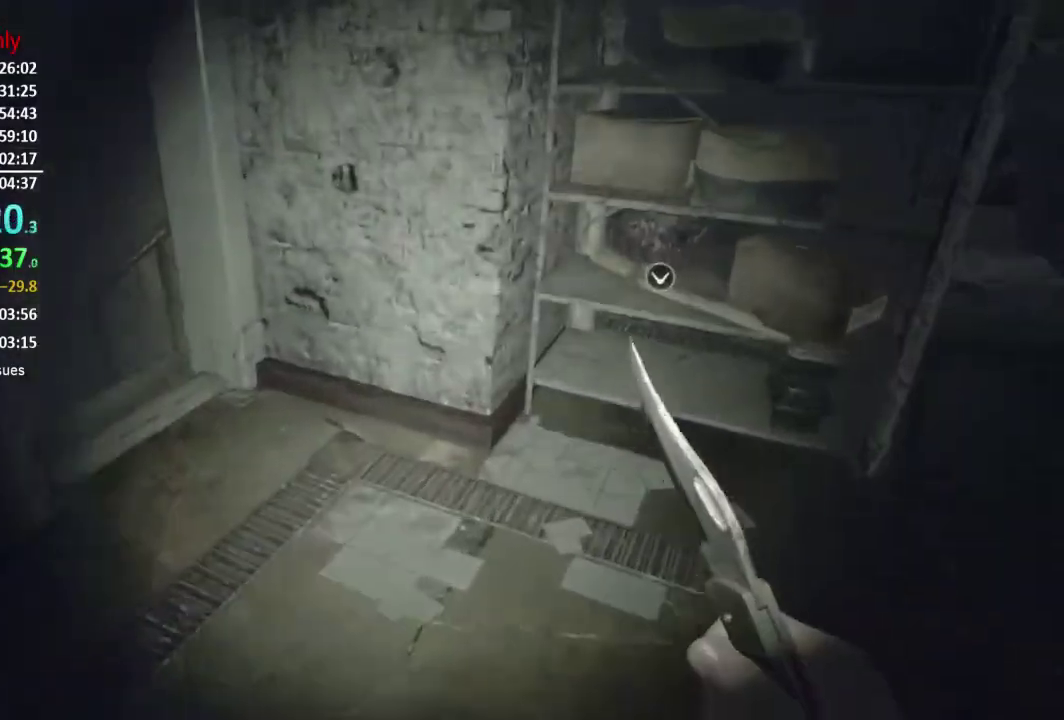
{"buttons": [], "left_stick": "up", "right_stick": "left", "button_events": []}
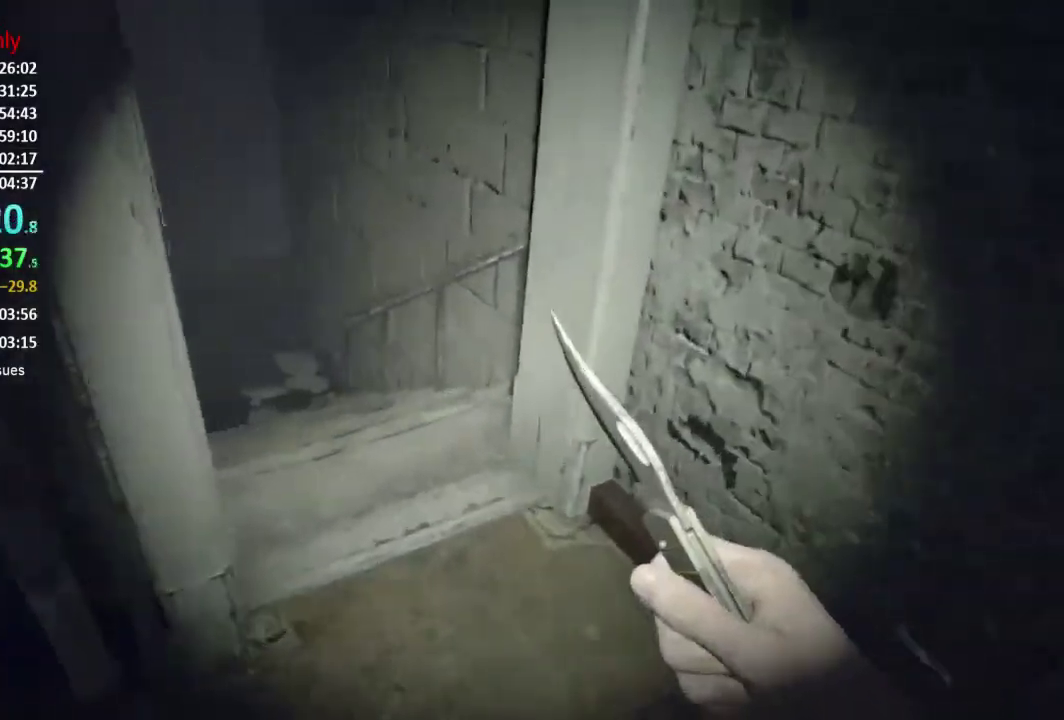
{"buttons": [], "left_stick": "up", "right_stick": "left", "button_events": []}
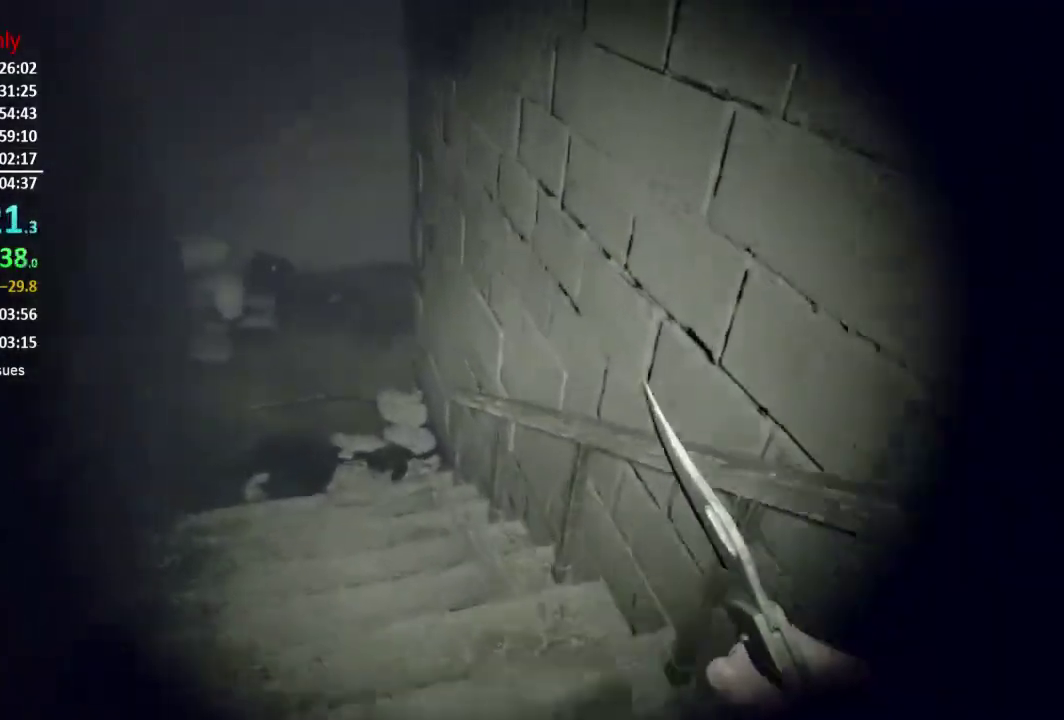
{"buttons": [], "left_stick": "up", "right_stick": "center", "button_events": []}
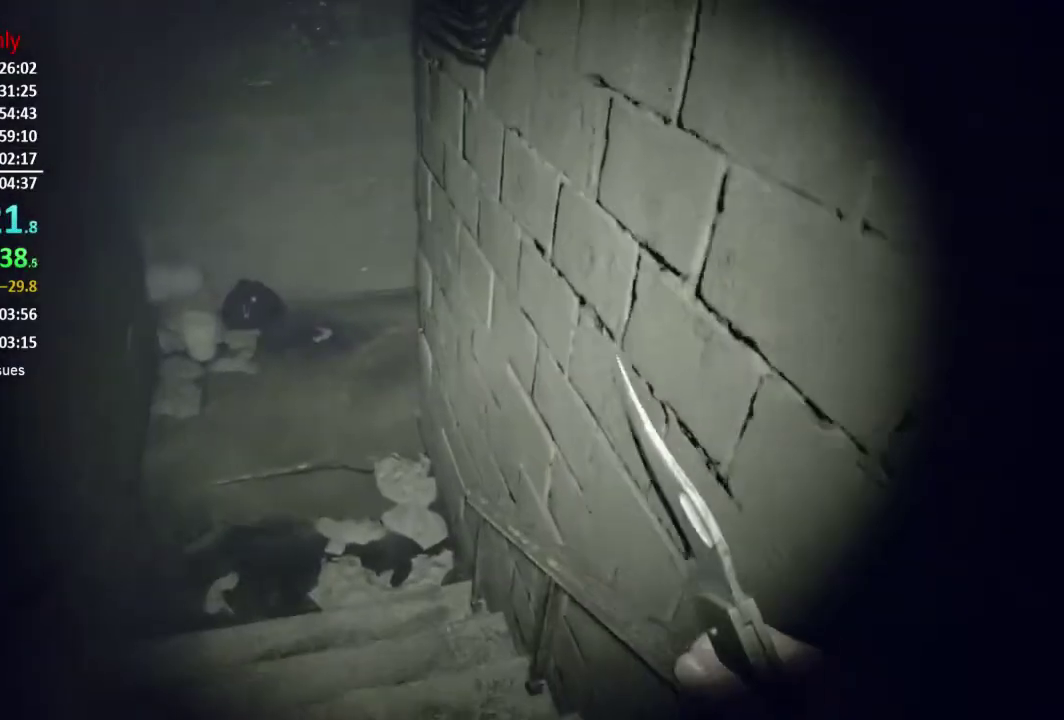
{"buttons": [], "left_stick": "up", "right_stick": "center", "button_events": []}
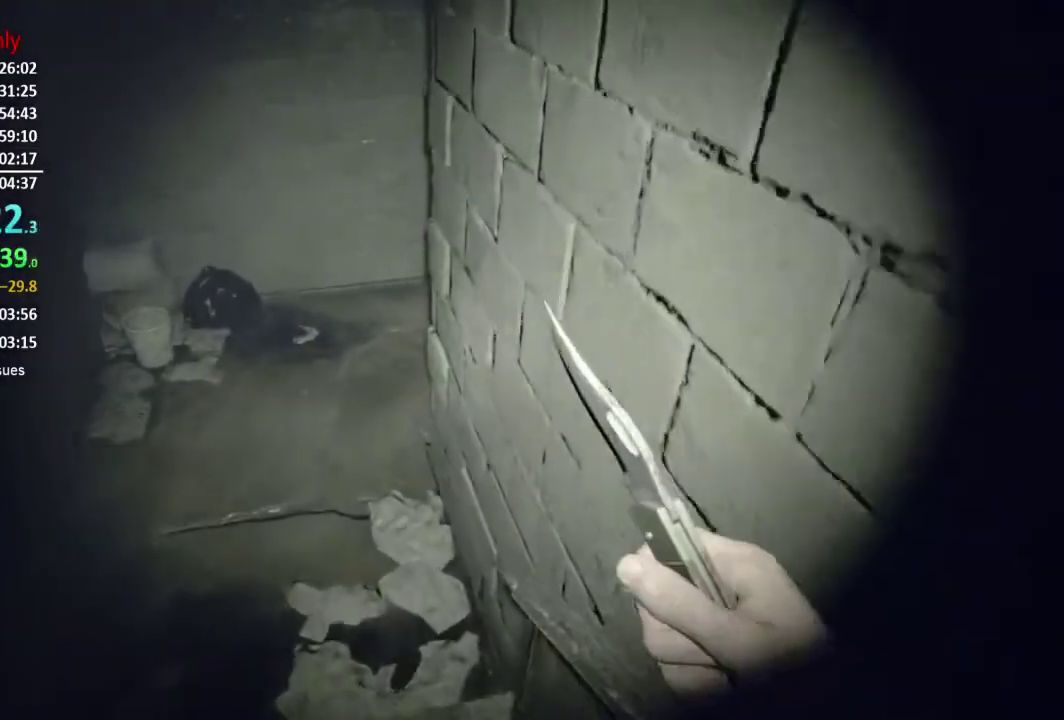
{"buttons": [], "left_stick": "up", "right_stick": "center", "button_events": []}
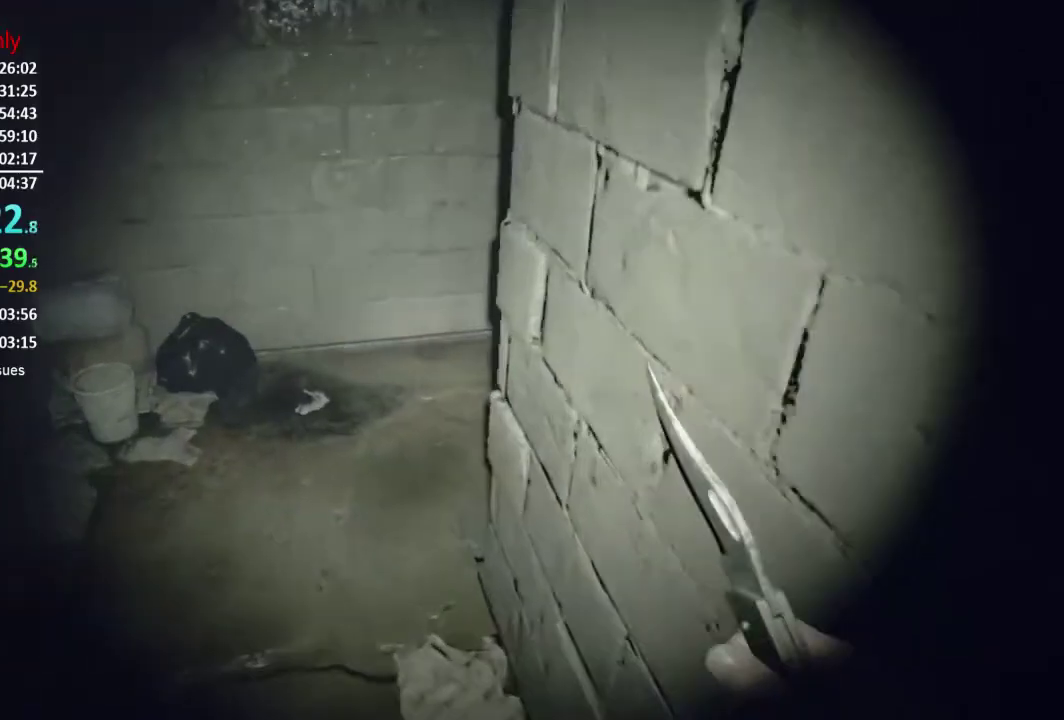
{"buttons": [], "left_stick": "up", "right_stick": "up-right", "button_events": []}
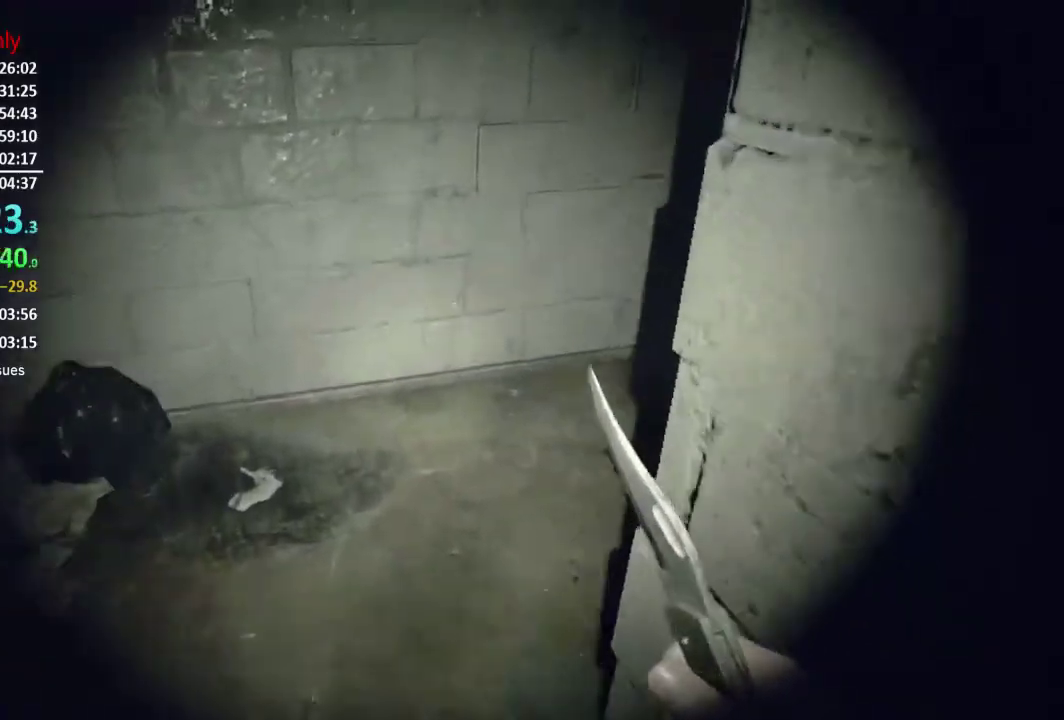
{"buttons": [], "left_stick": "up", "right_stick": "right", "button_events": []}
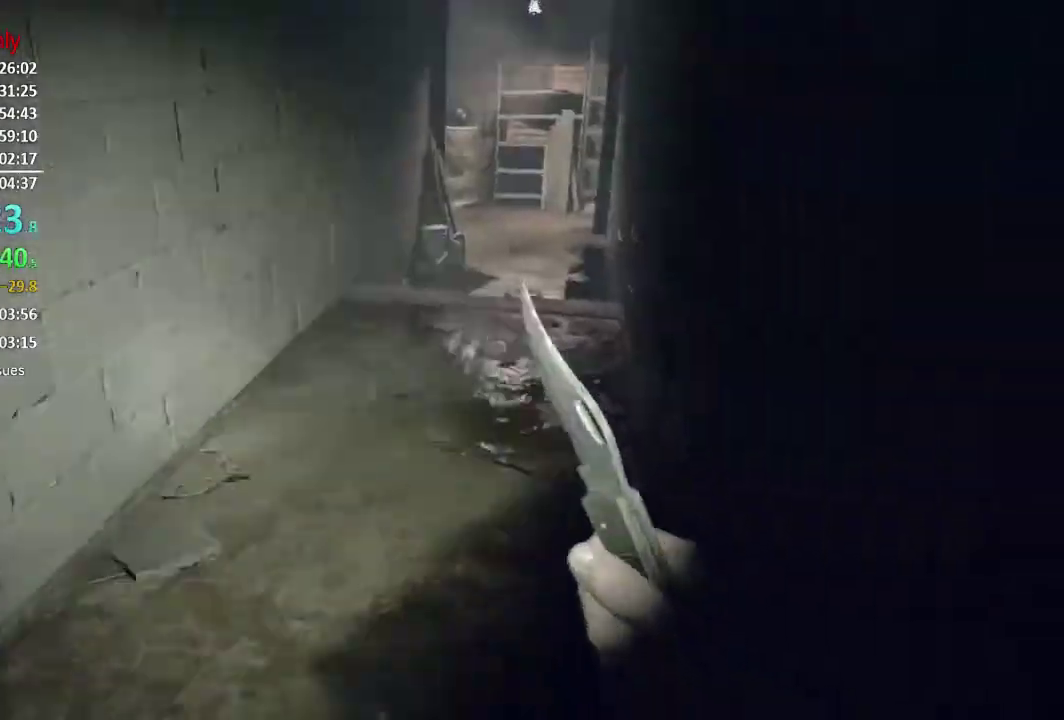
{"buttons": [], "left_stick": "up", "right_stick": "center", "button_events": [[84, "L3", "down"], [217, "L3", "up"]]}
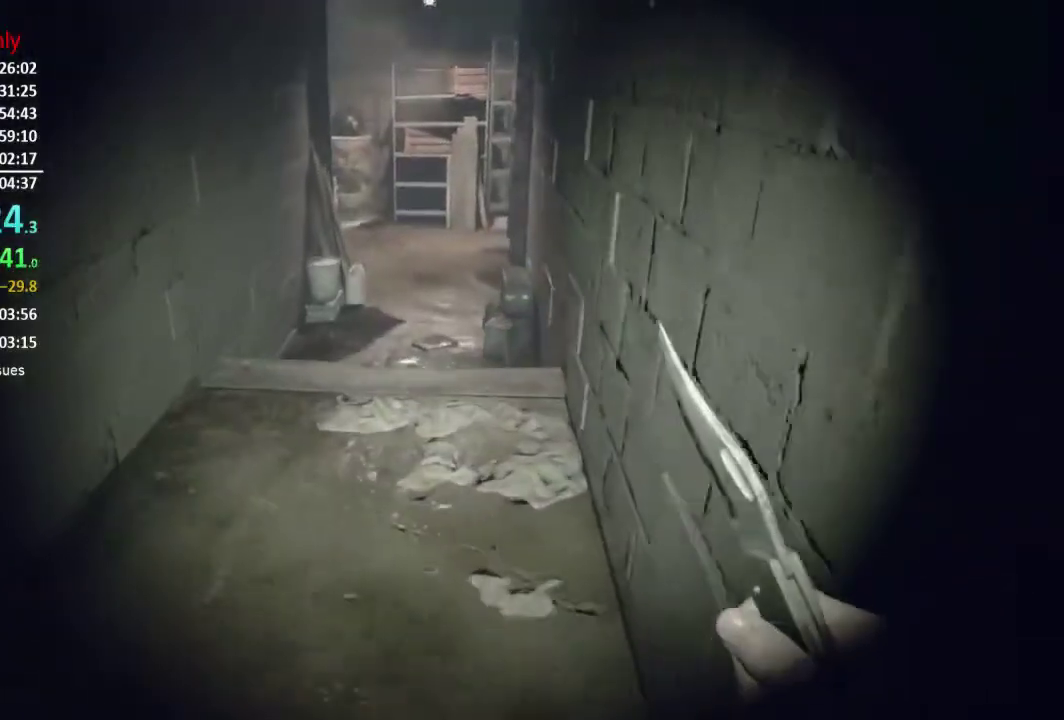
{"buttons": [], "left_stick": "up", "right_stick": "center", "button_events": []}
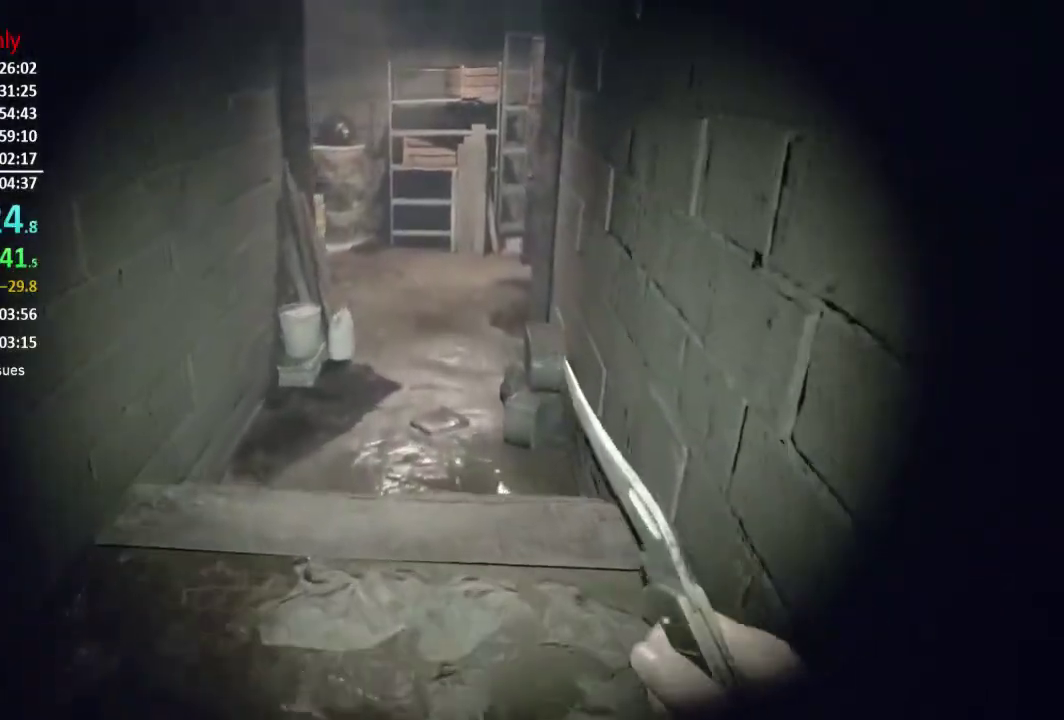
{"buttons": [], "left_stick": "up", "right_stick": "center", "button_events": []}
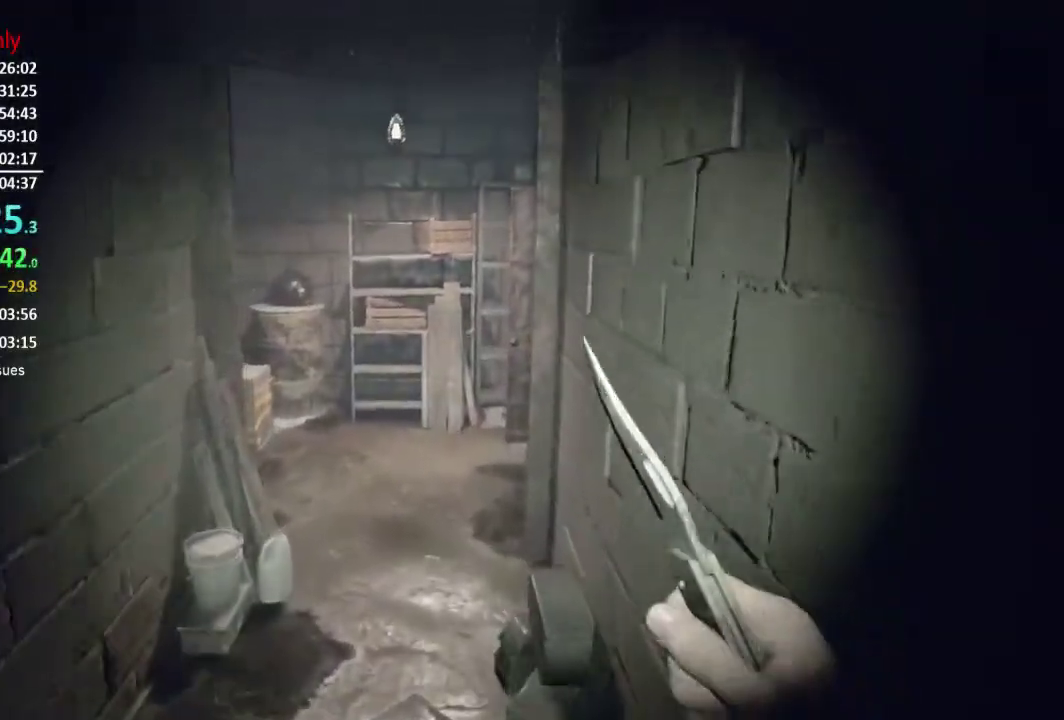
{"buttons": [], "left_stick": "up", "right_stick": "center", "button_events": []}
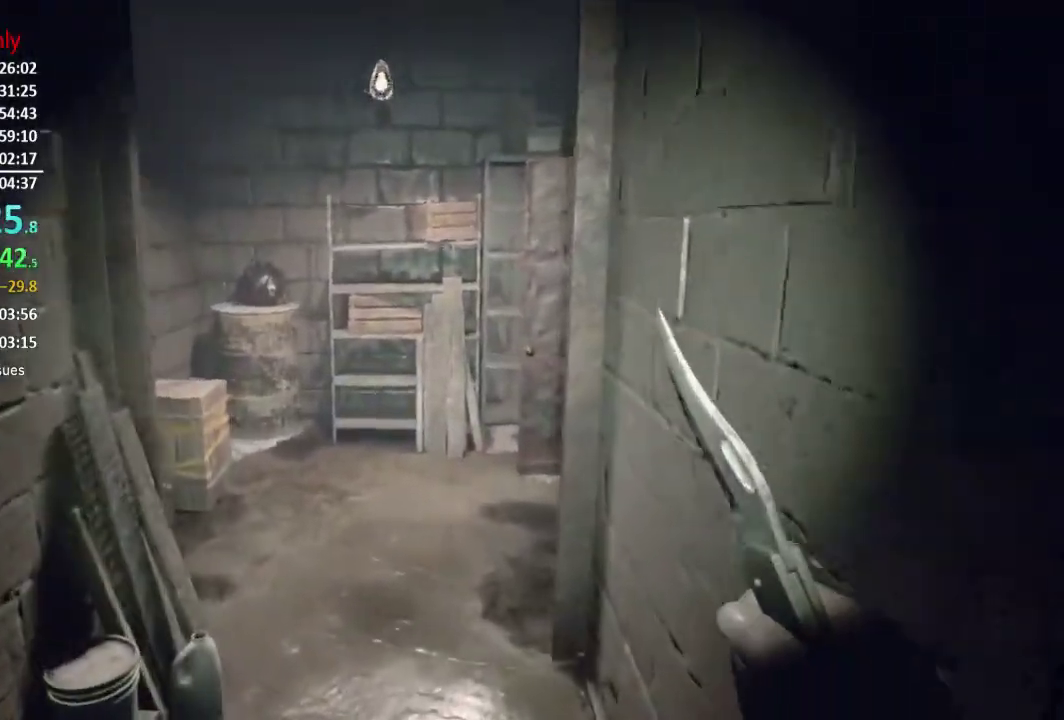
{"buttons": ["L3"], "left_stick": "up", "right_stick": "down", "button_events": [[317, "L3", "down"], [433, "L3", "up"], [500, "L3", "down"]]}
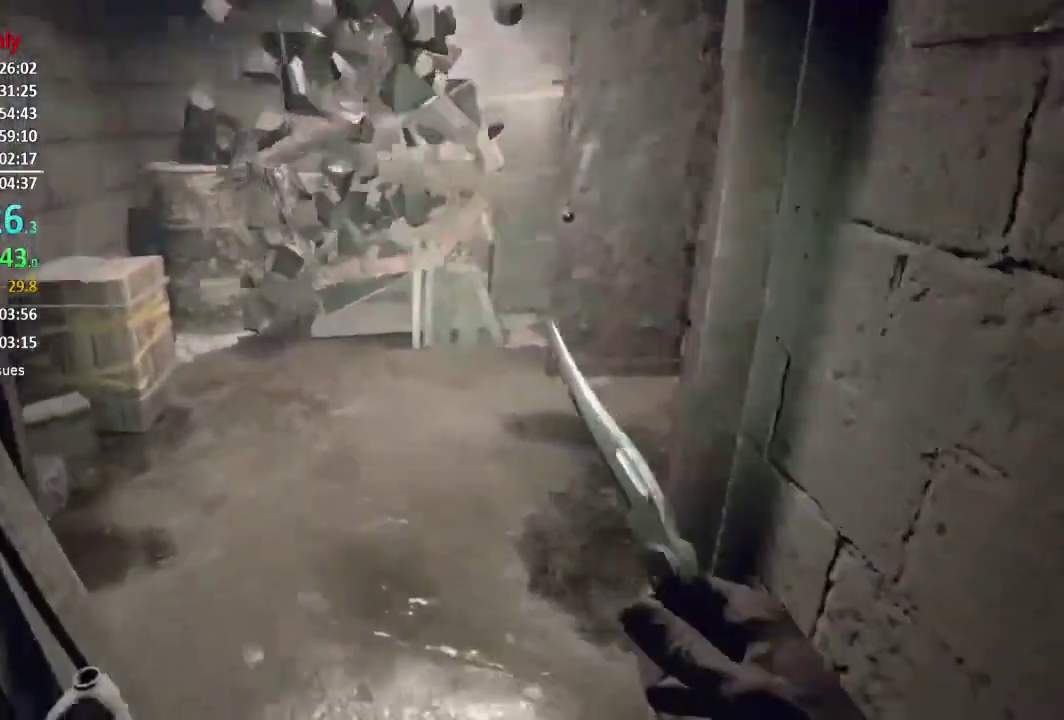
{"buttons": [], "left_stick": "up-right", "right_stick": "center", "button_events": [[234, "L3", "up"]]}
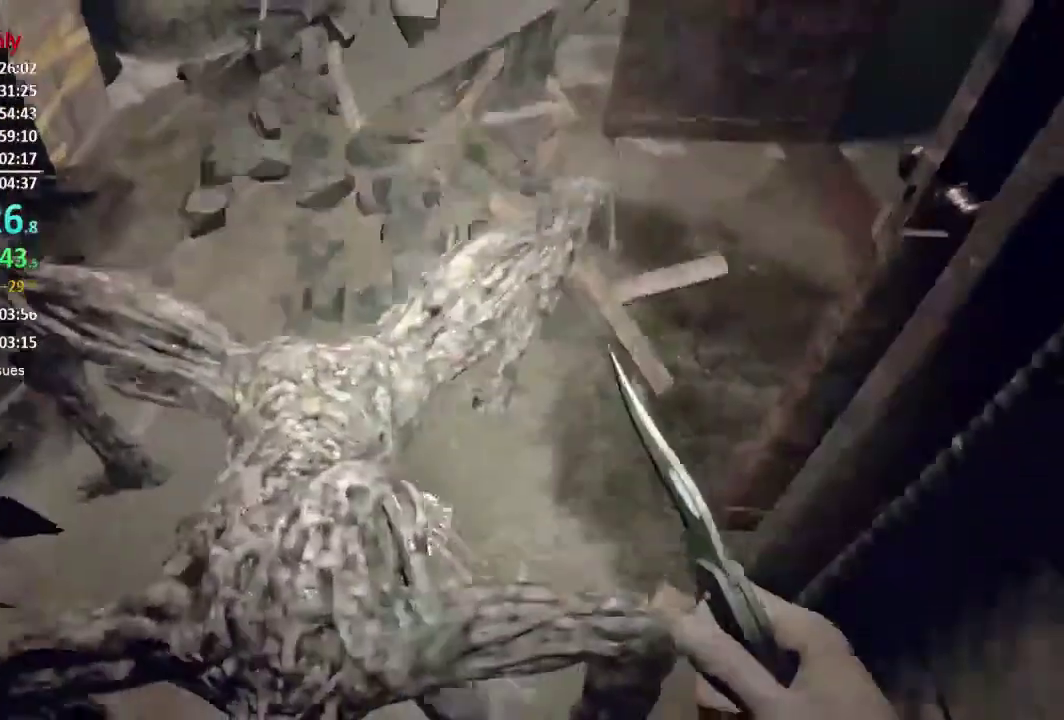
{"buttons": ["L1"], "left_stick": "up-right", "right_stick": "center", "button_events": [[133, "L1", "down"]]}
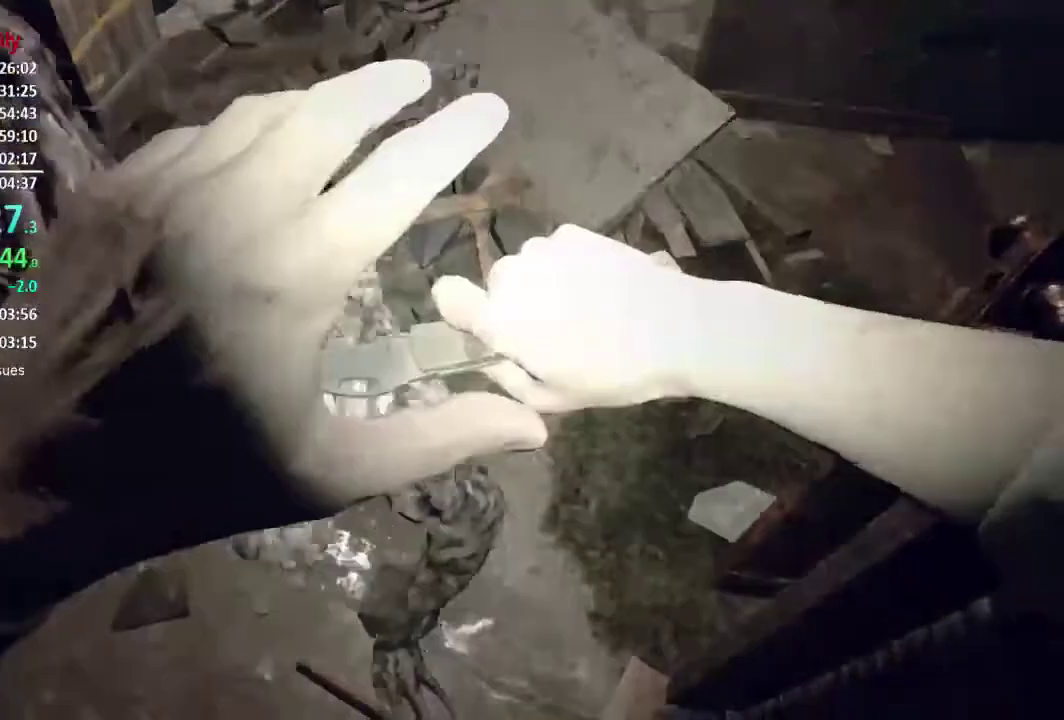
{"buttons": [], "left_stick": "up", "right_stick": "right", "button_events": [[334, "L1", "up"], [367, "L3", "down"], [451, "L3", "up"]]}
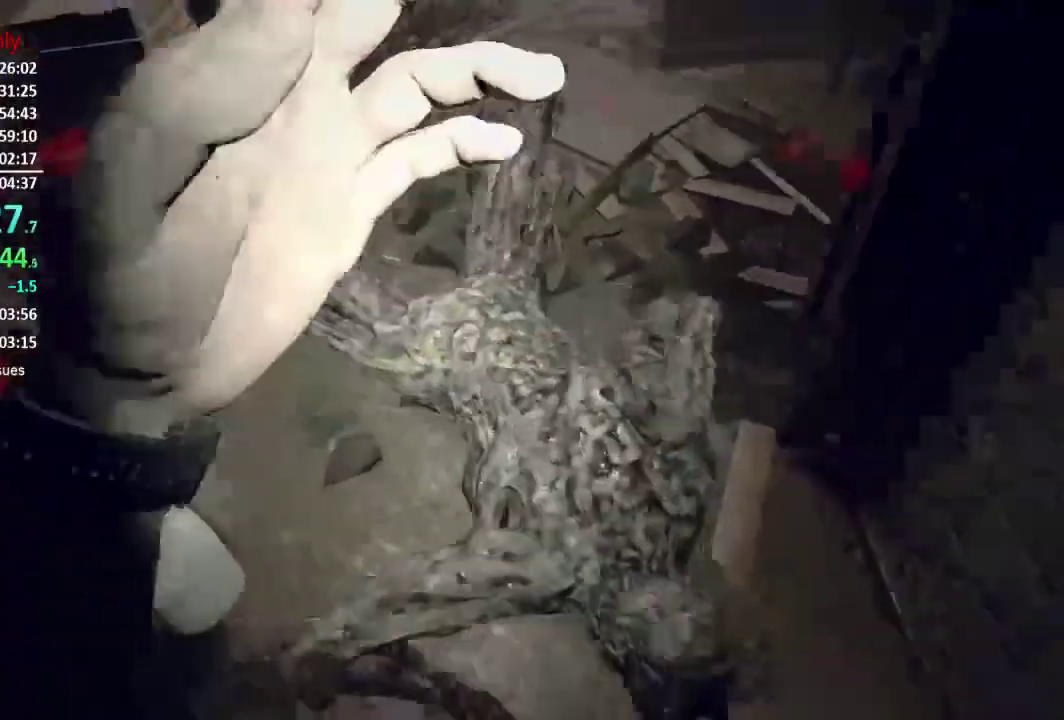
{"buttons": ["L3"], "left_stick": "up", "right_stick": "center", "button_events": [[33, "L3", "down"], [100, "L3", "up"], [166, "L3", "down"], [233, "L3", "up"], [300, "L3", "down"]]}
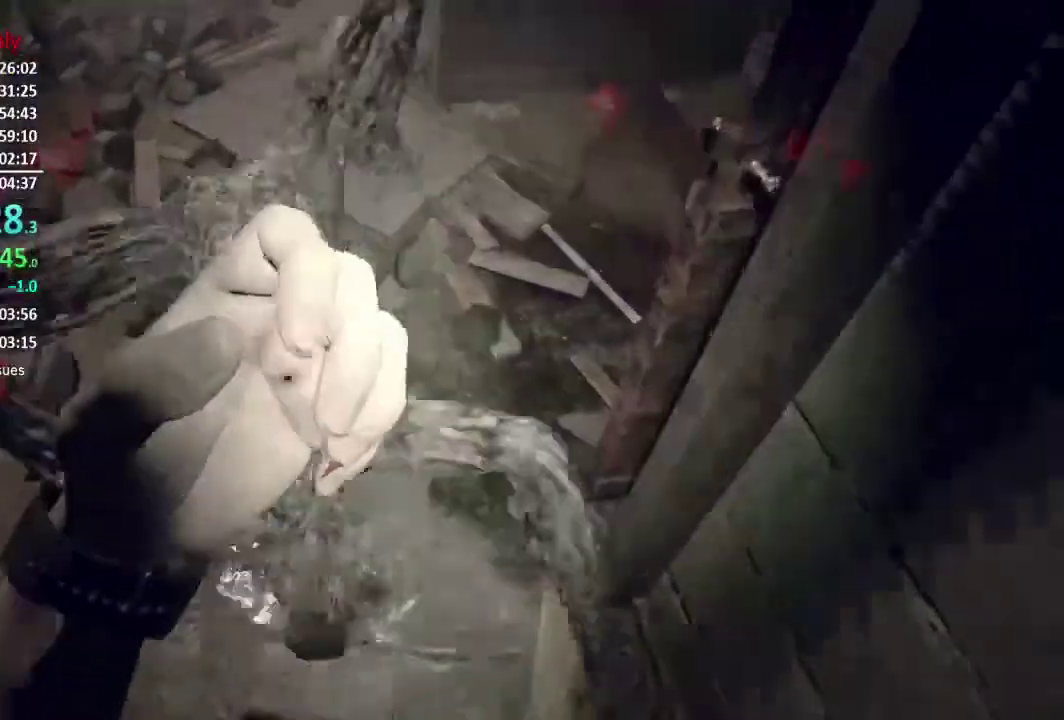
{"buttons": ["L3"], "left_stick": "up", "right_stick": "right", "button_events": [[150, "L3", "up"], [234, "L3", "down"], [367, "L3", "up"], [417, "L3", "down"]]}
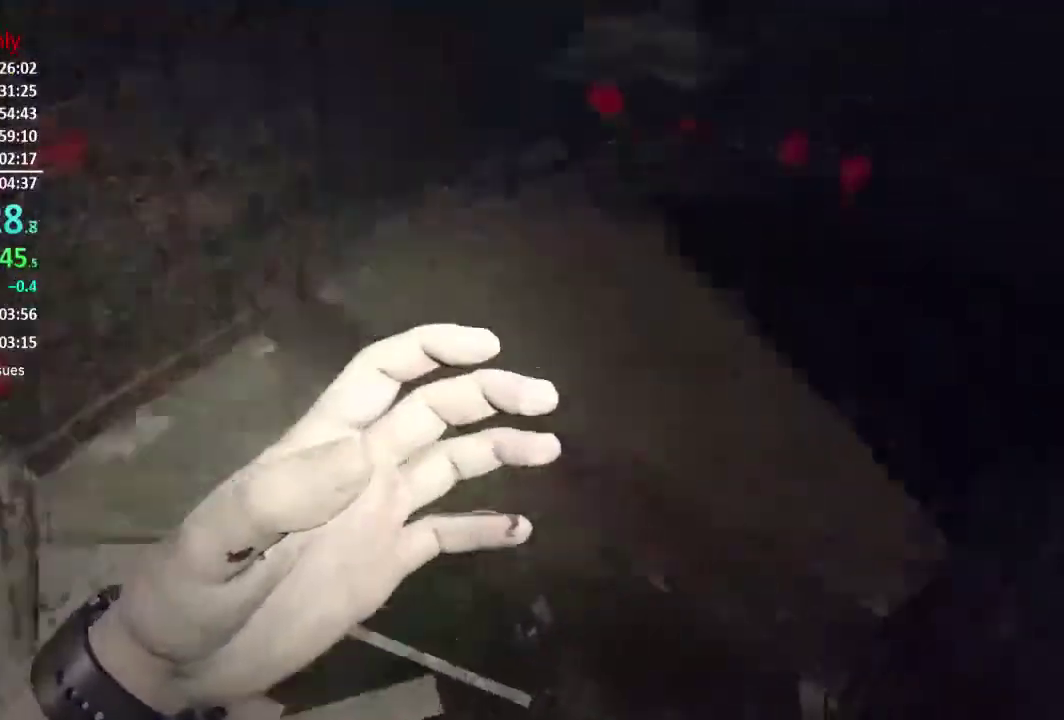
{"buttons": ["L3"], "left_stick": "up", "right_stick": "center", "button_events": [[33, "L3", "up"], [116, "L3", "down"], [217, "L3", "up"], [300, "L3", "down"], [350, "L3", "up"], [450, "L3", "down"]]}
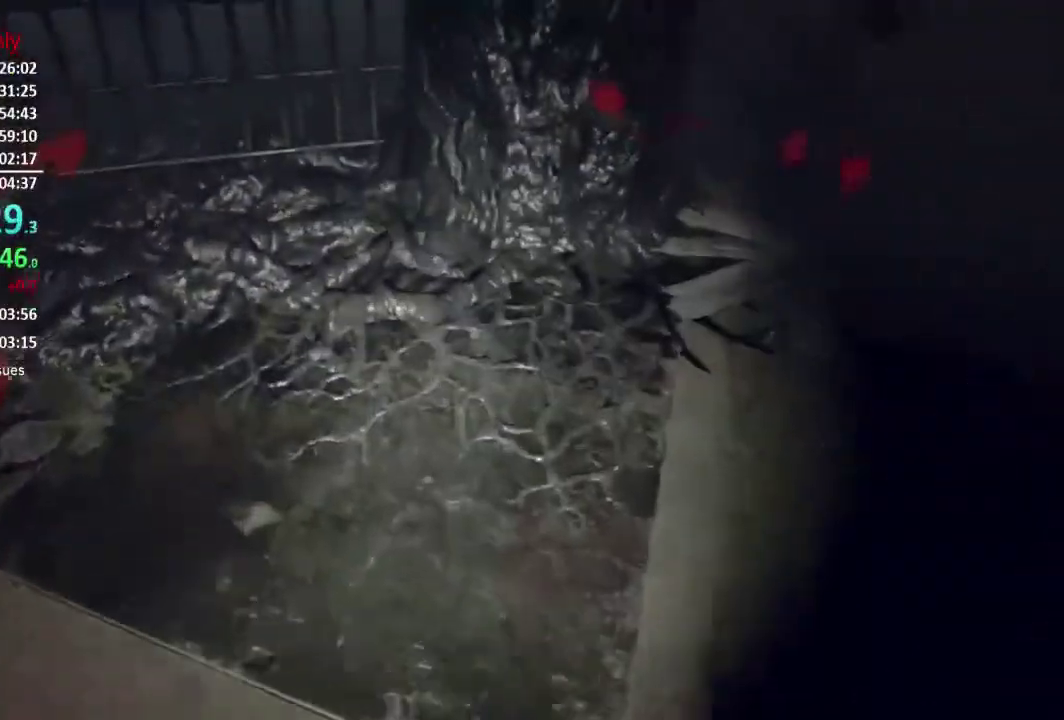
{"buttons": [], "left_stick": "up", "right_stick": "center", "button_events": [[67, "L3", "up"]]}
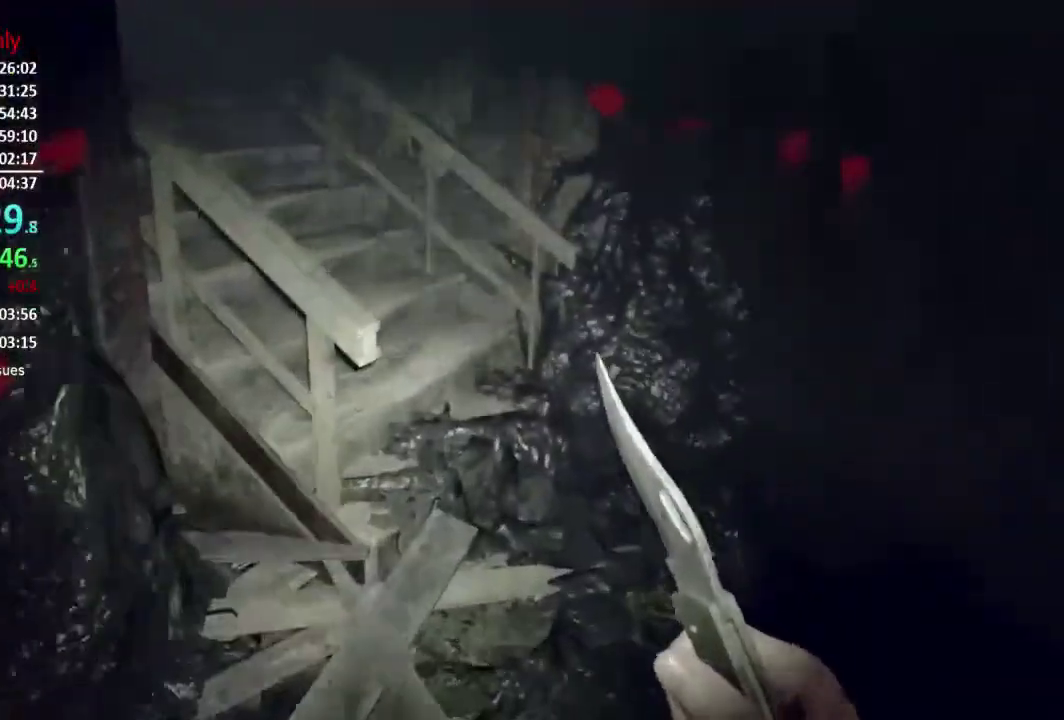
{"buttons": [], "left_stick": "up", "right_stick": "center", "button_events": []}